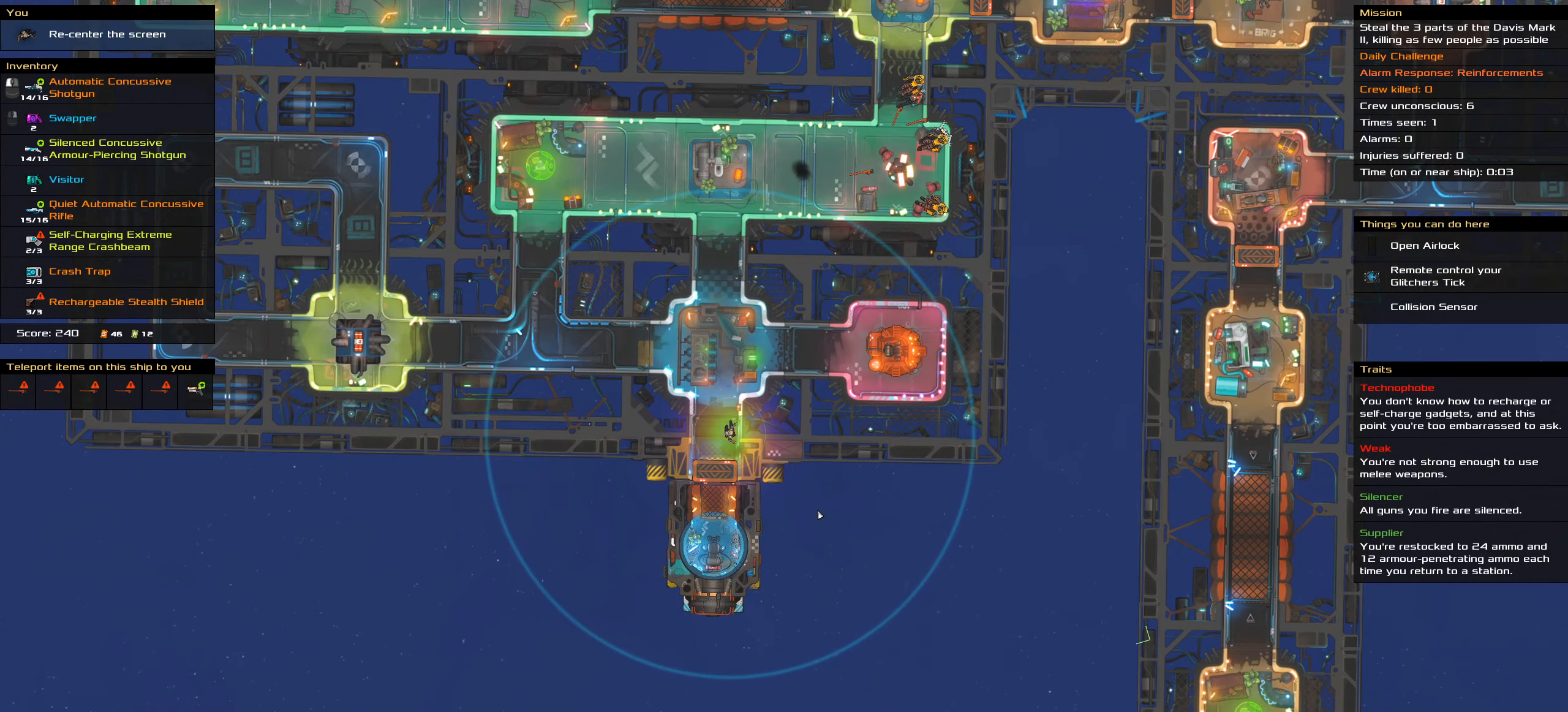
Gameplay with keyboard and mouse; each line is a JSON object with the keys and mouse buttons held at the frame after it. "events" lists presses ("down") and releases ("up") of ".", "/", "0", "1", "2", "3", "4", "5", "6", "7", "8", "9", "a", "alt_l", "alt_r", "b", "backslash", "backspace", "c", "caps_lock", "comma", "ctrl_l", "ctrl_r", "d", "down", "e", "equals", "f", "g", "h", "i", "j", "k", "l", "lbracket", "left", "m", "minus", "n", "o", "p", "q", "quote", "r", "rbracket", "return", "right", "s", "semicolon", "shift_l", "shift_r", "space", "super", "t", "tab", "tilde", "u", "up", "v", "w", "x", "y", "z", "mouse_left", "mouse_wheel" and "mouse_right" between this image and that frame as [ms after this image, input, new state], when the widget could be followed in between. "mouse_left", "mouse_wheel", "mouse_right" = the "left", "wheel", "right" buttons of the "mouse" list. No other keys are recorded. "wheel" means that the mouse wheel is clicked or scrolled. Not read: mouse_move.
{"keys": [], "mouse": [], "events": [[83, "t", "down"], [183, "t", "up"]]}
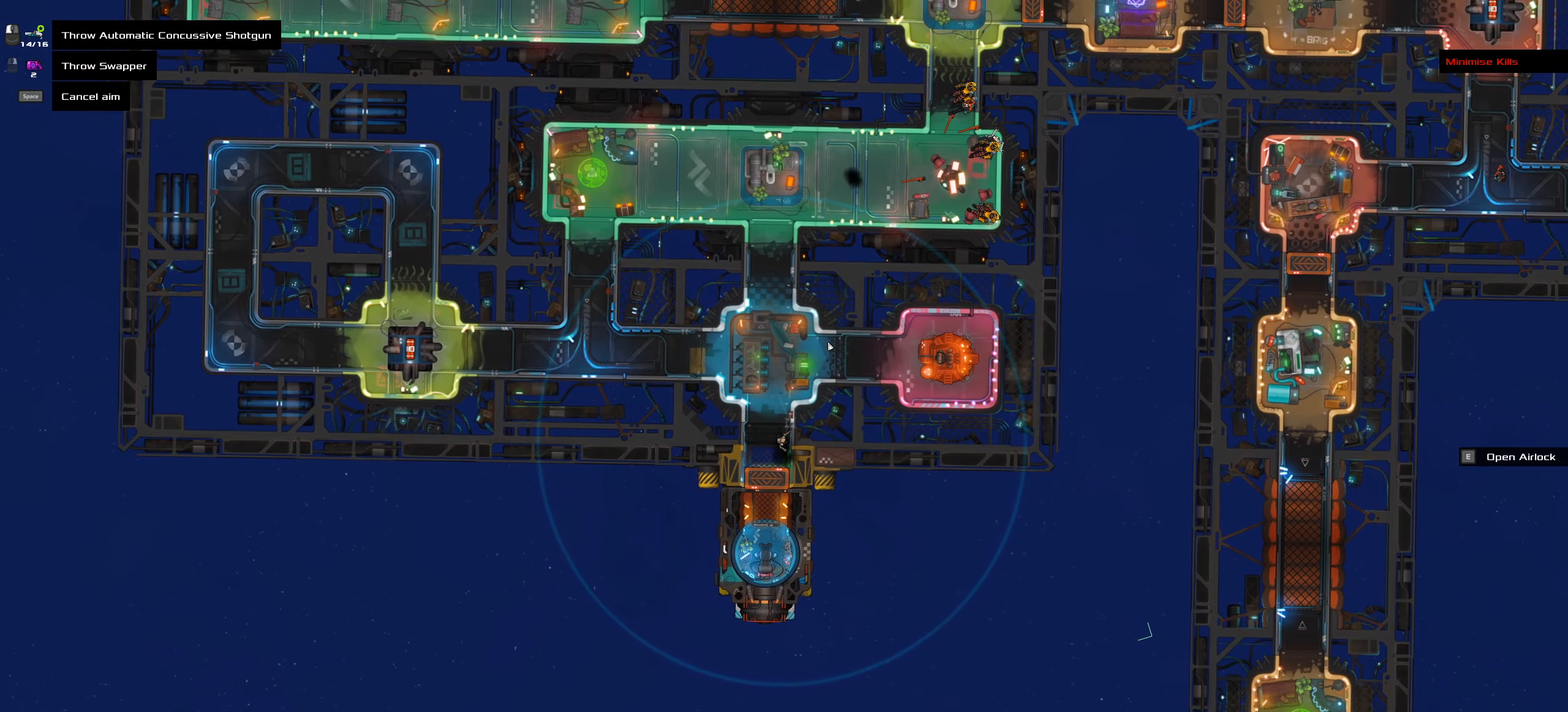
{"keys": [], "mouse": [], "events": [[433, "mouse_wheel", "down"], [483, "mouse_wheel", "up"]]}
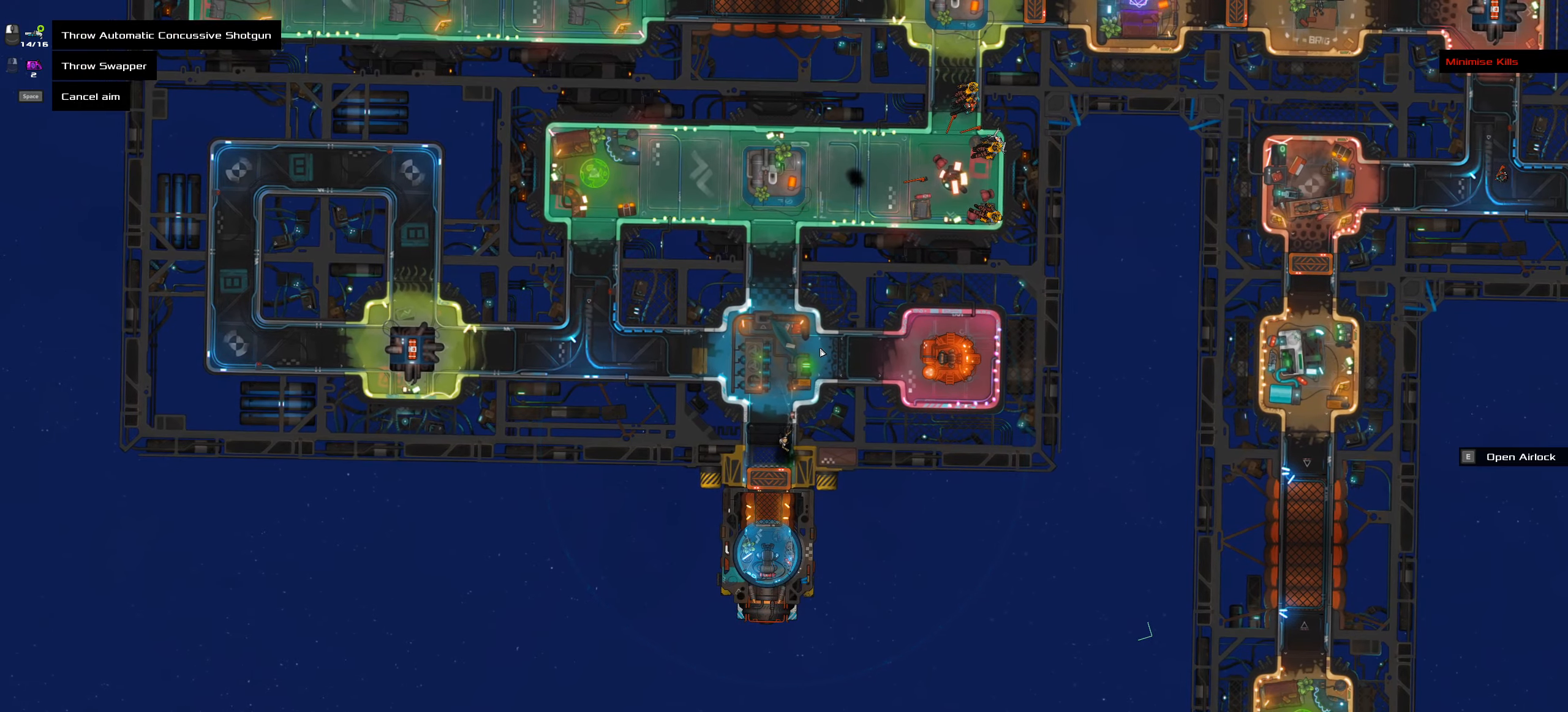
{"keys": ["ctrl_l"], "mouse": [], "events": [[67, "ctrl_l", "down"]]}
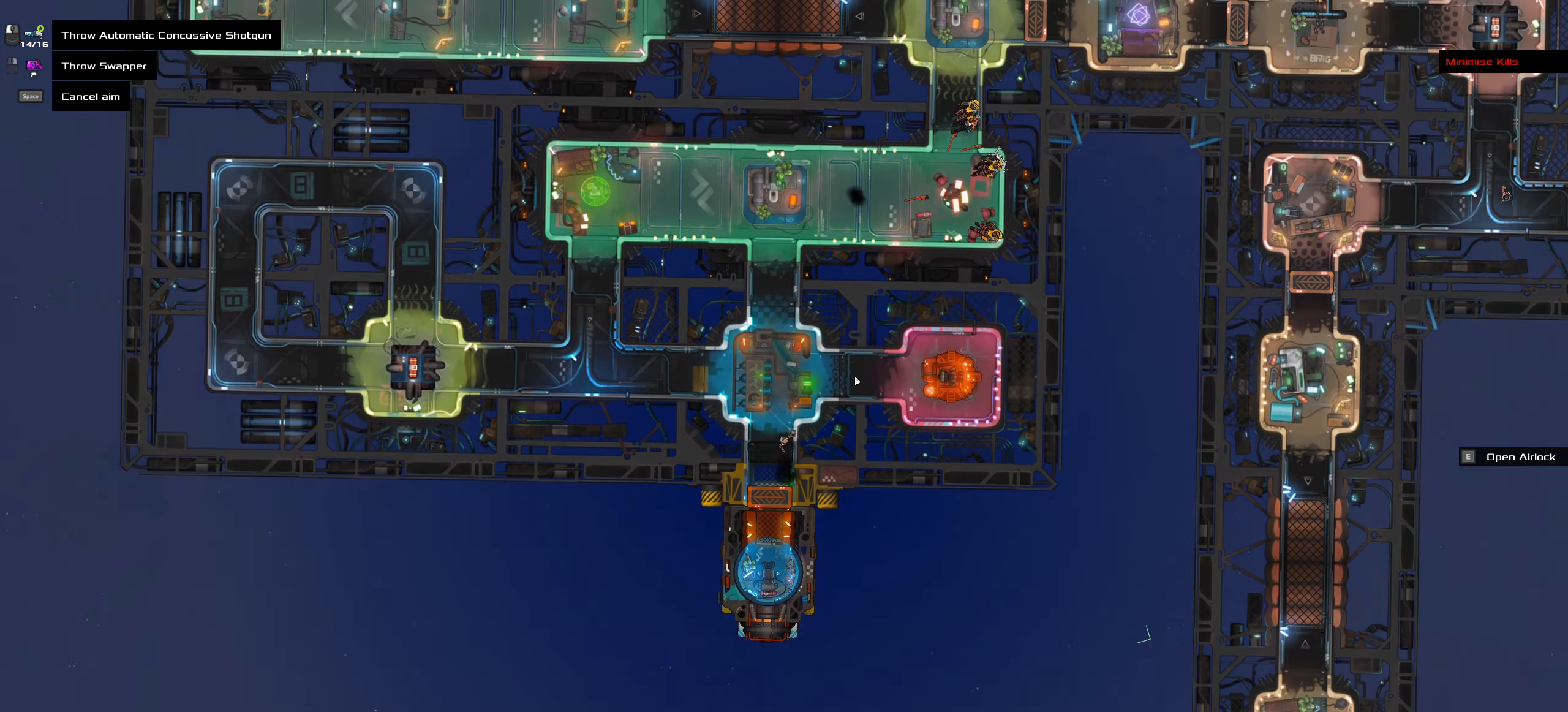
{"keys": ["ctrl_l"], "mouse": [], "events": []}
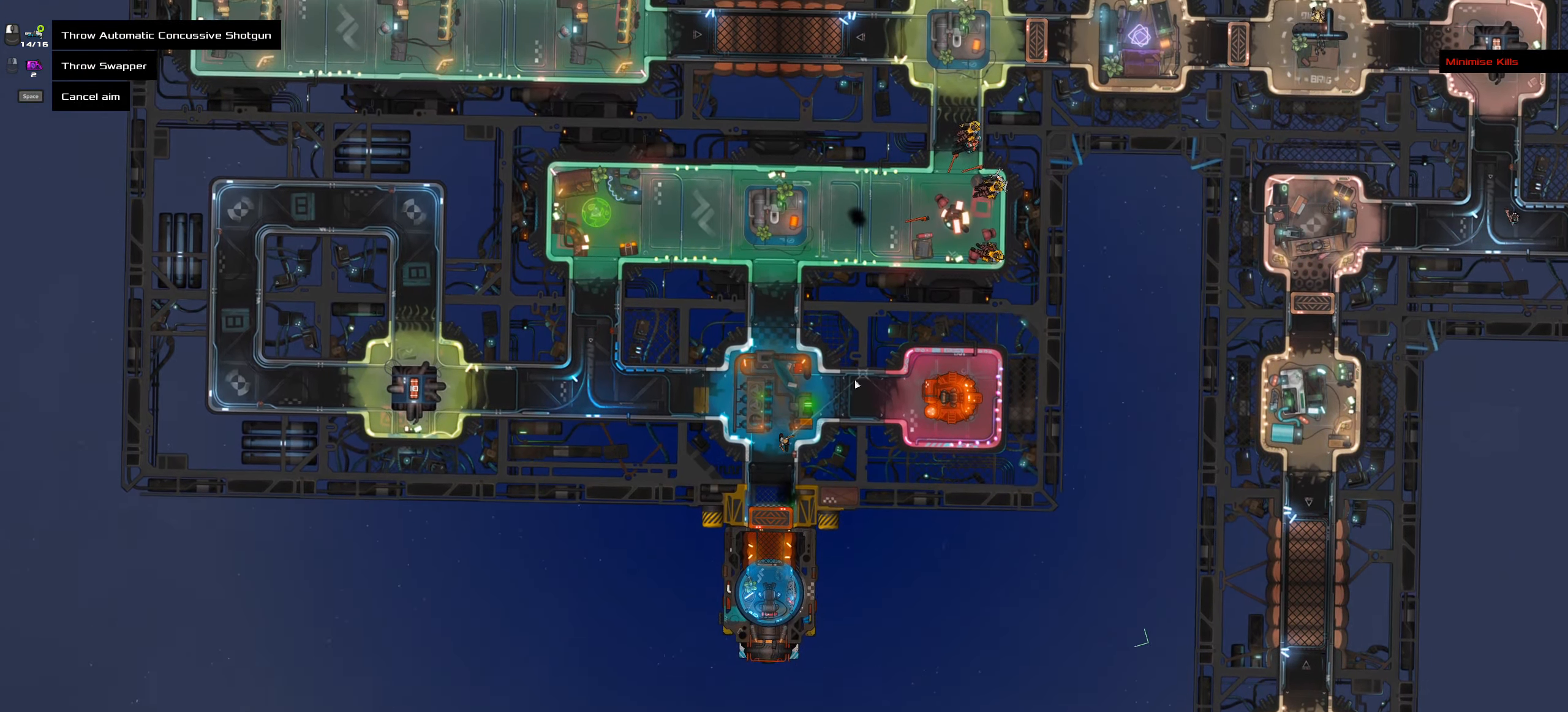
{"keys": ["ctrl_l"], "mouse": [], "events": [[17, "mouse_wheel", "down"], [100, "mouse_wheel", "up"]]}
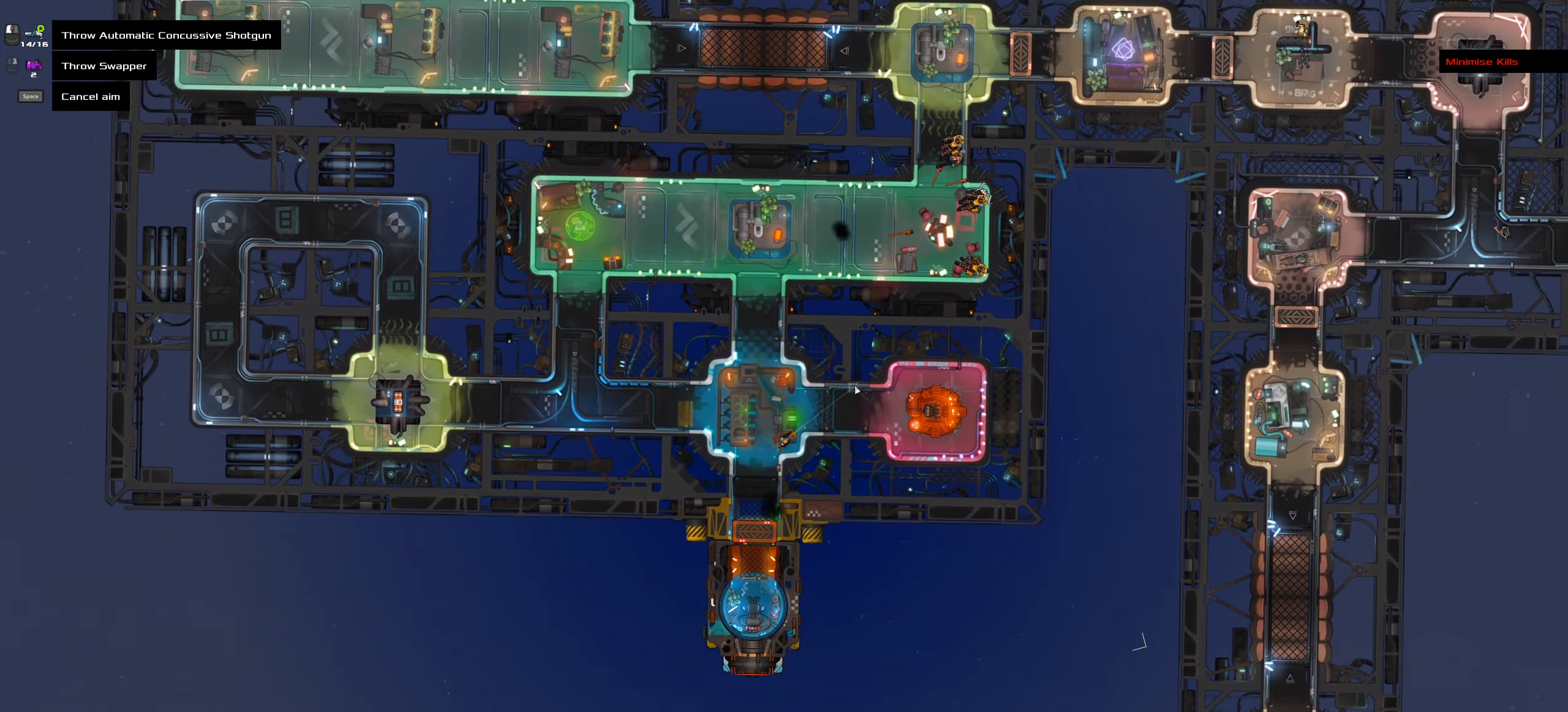
{"keys": ["ctrl_l"], "mouse": [], "events": []}
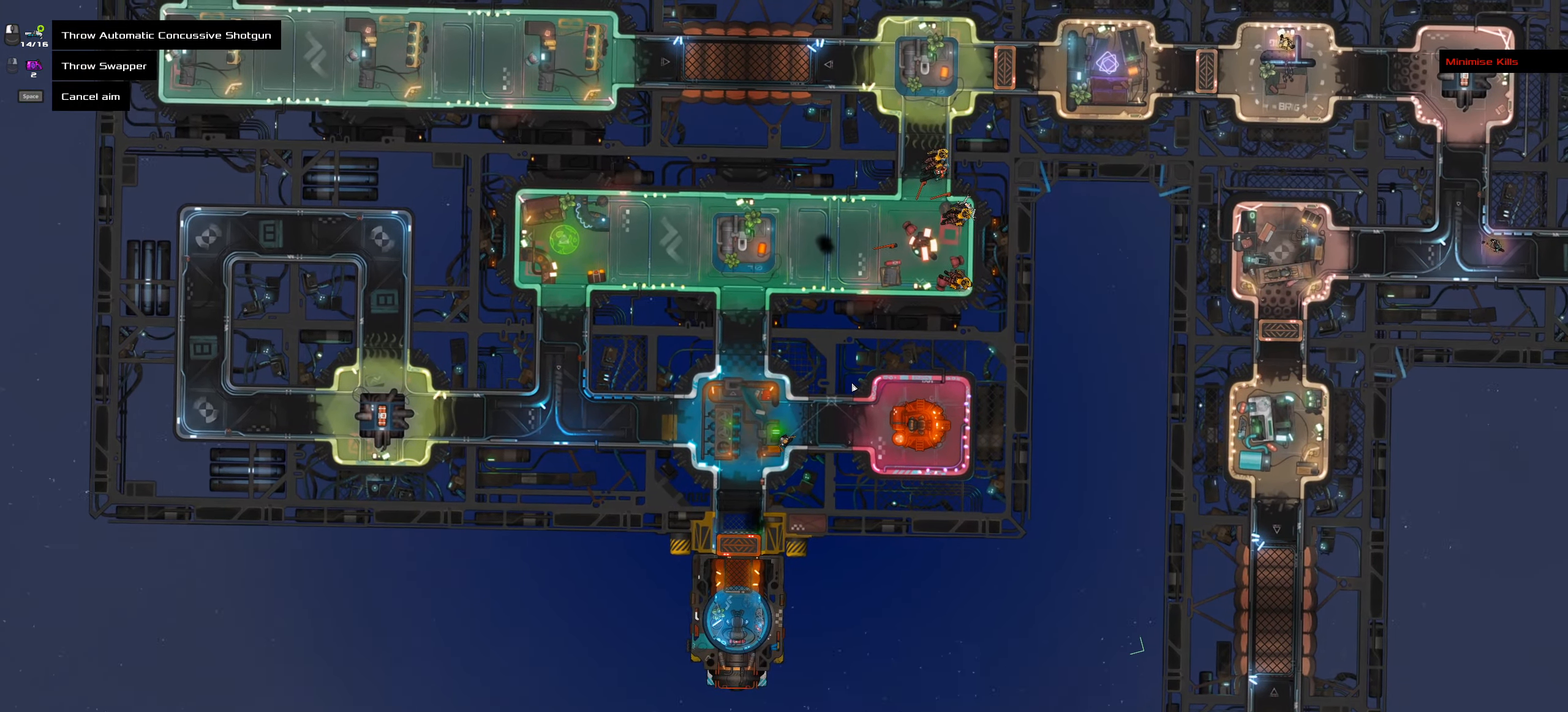
{"keys": ["ctrl_l"], "mouse": [], "events": [[133, "space", "down"], [233, "space", "up"]]}
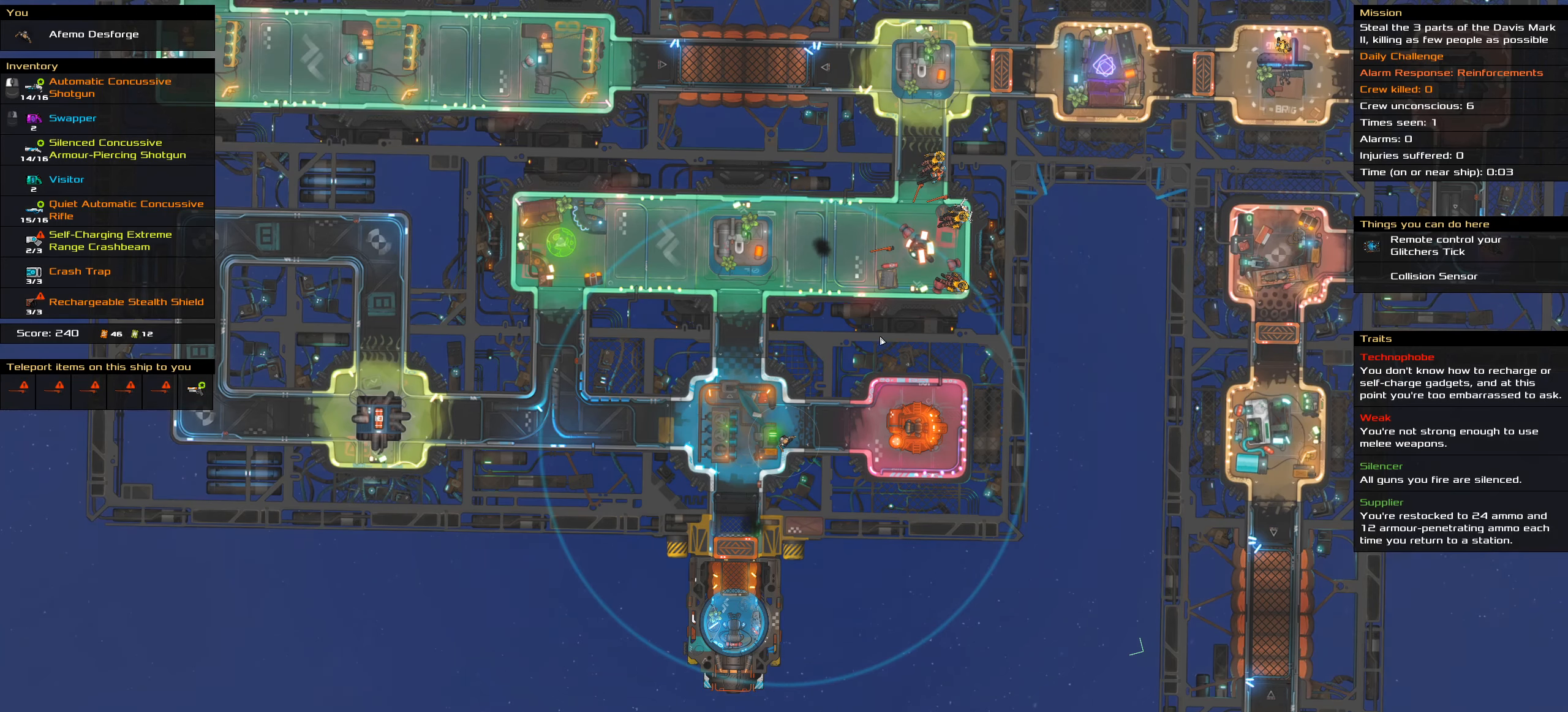
{"keys": ["ctrl_l"], "mouse": [], "events": []}
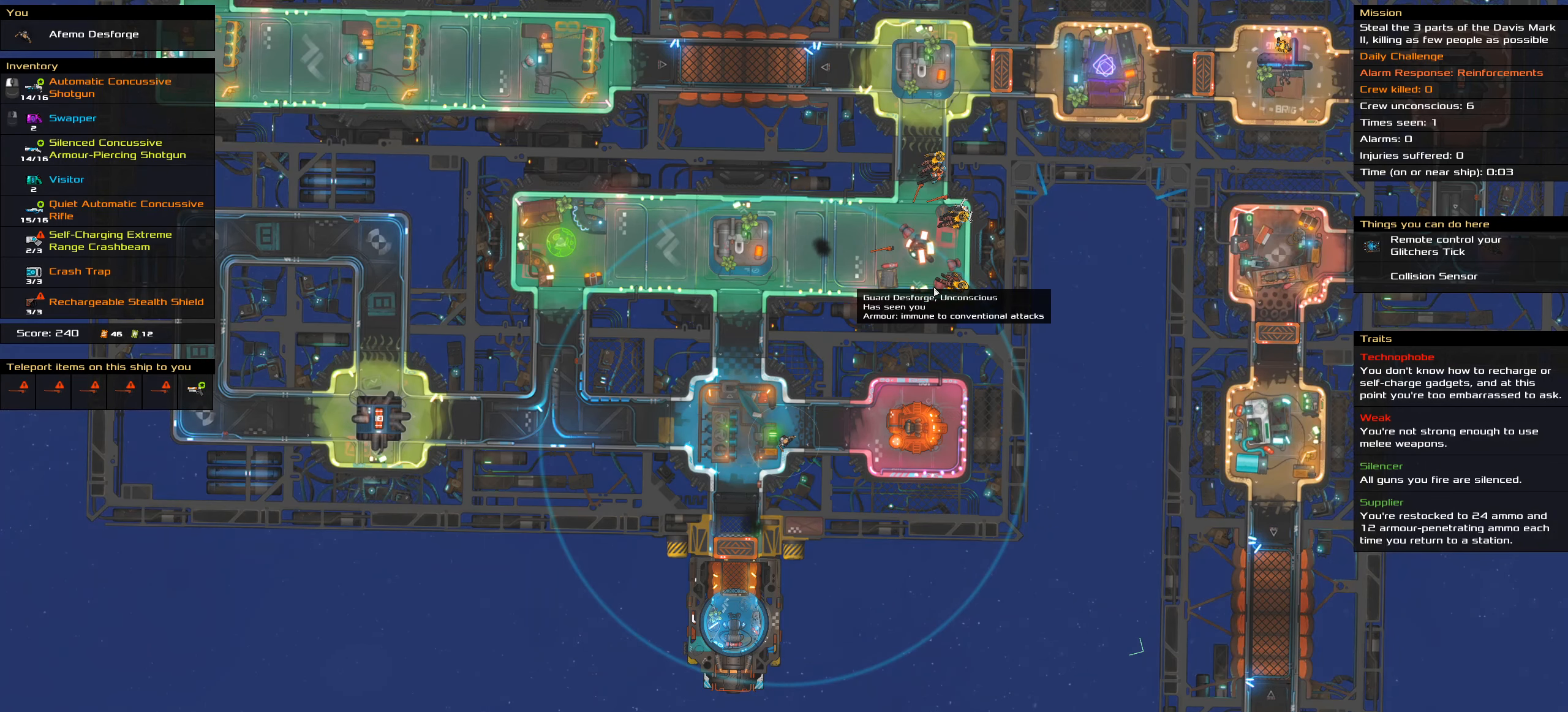
{"keys": ["ctrl_l"], "mouse": [], "events": [[400, "mouse_right", "down"], [450, "mouse_right", "up"]]}
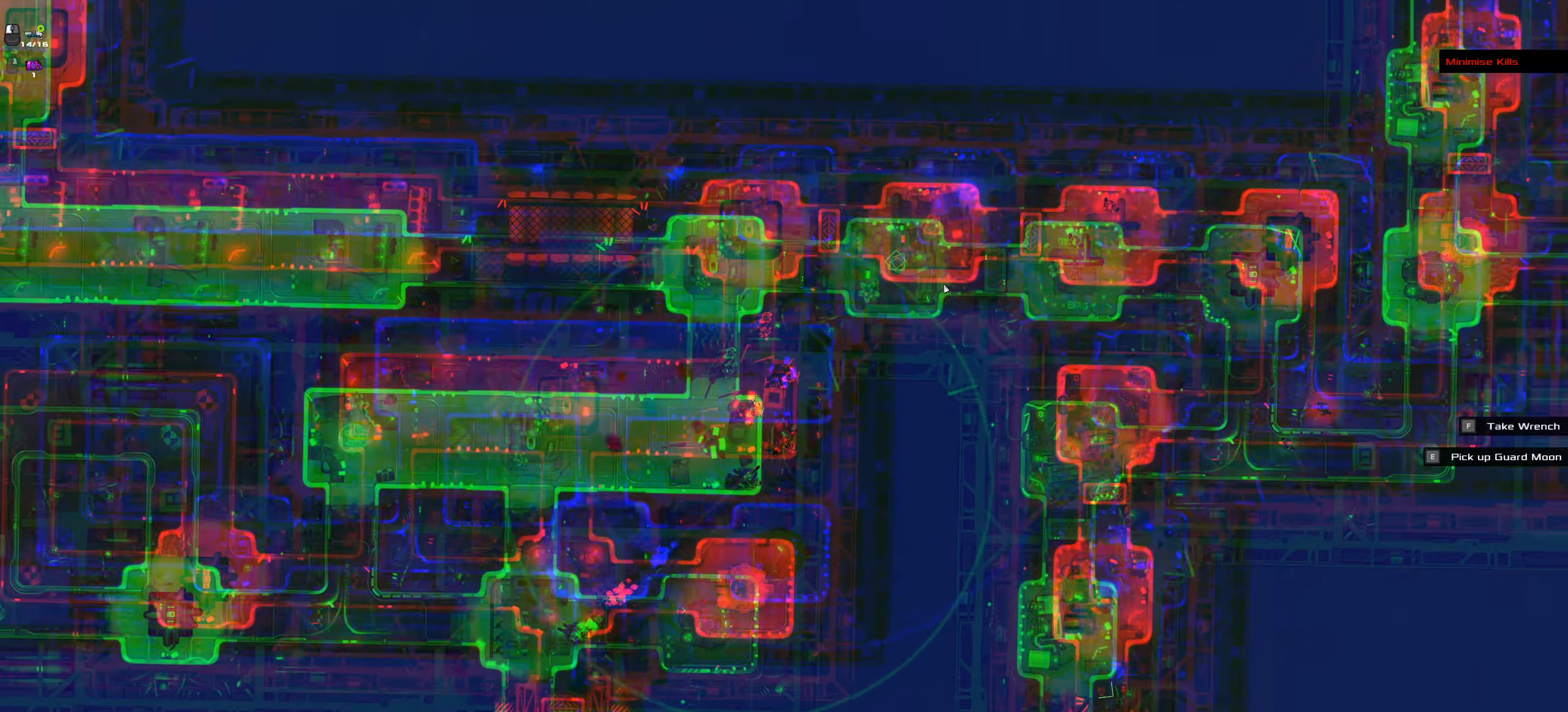
{"keys": ["t"], "mouse": [], "events": [[33, "space", "down"], [183, "space", "up"], [283, "ctrl_l", "up"], [467, "t", "down"]]}
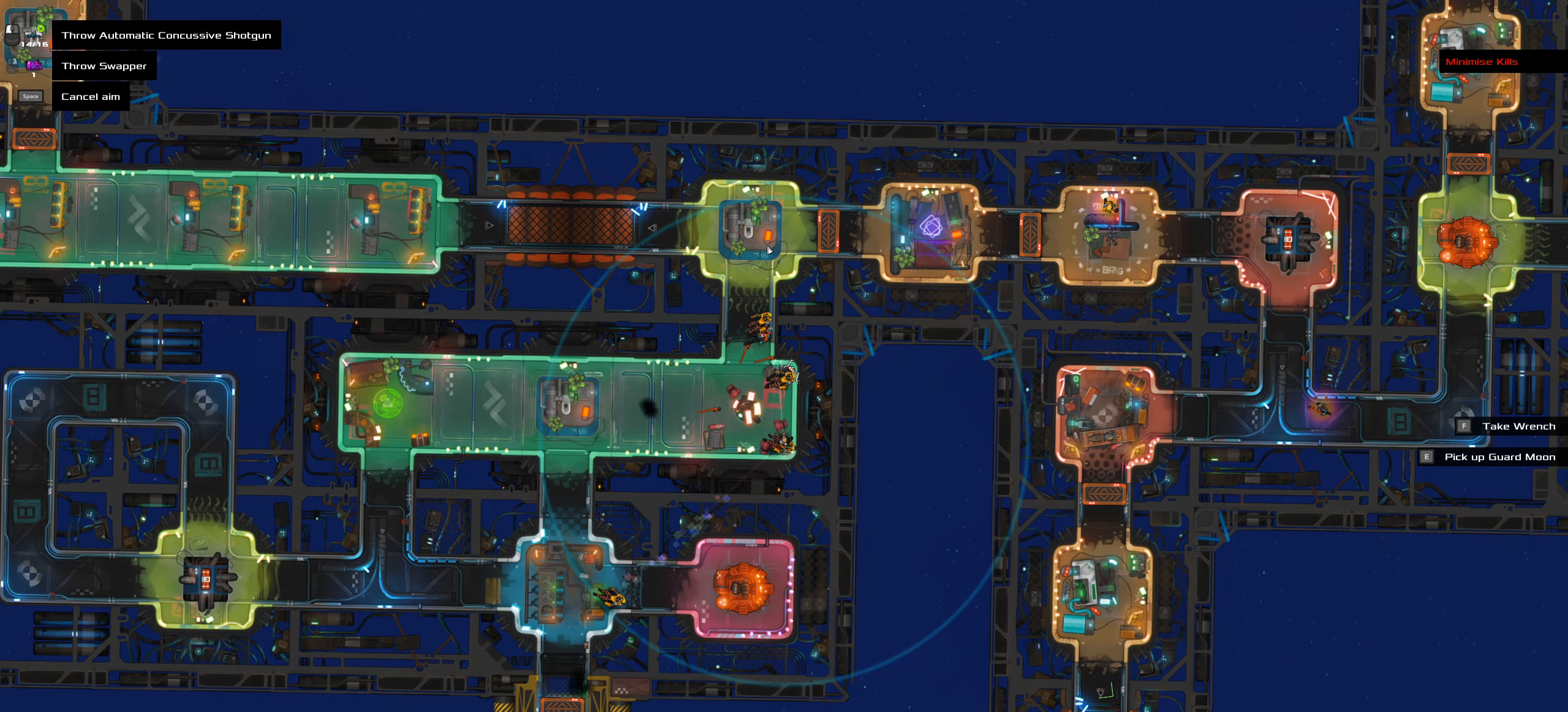
{"keys": ["ctrl_l"], "mouse": []}
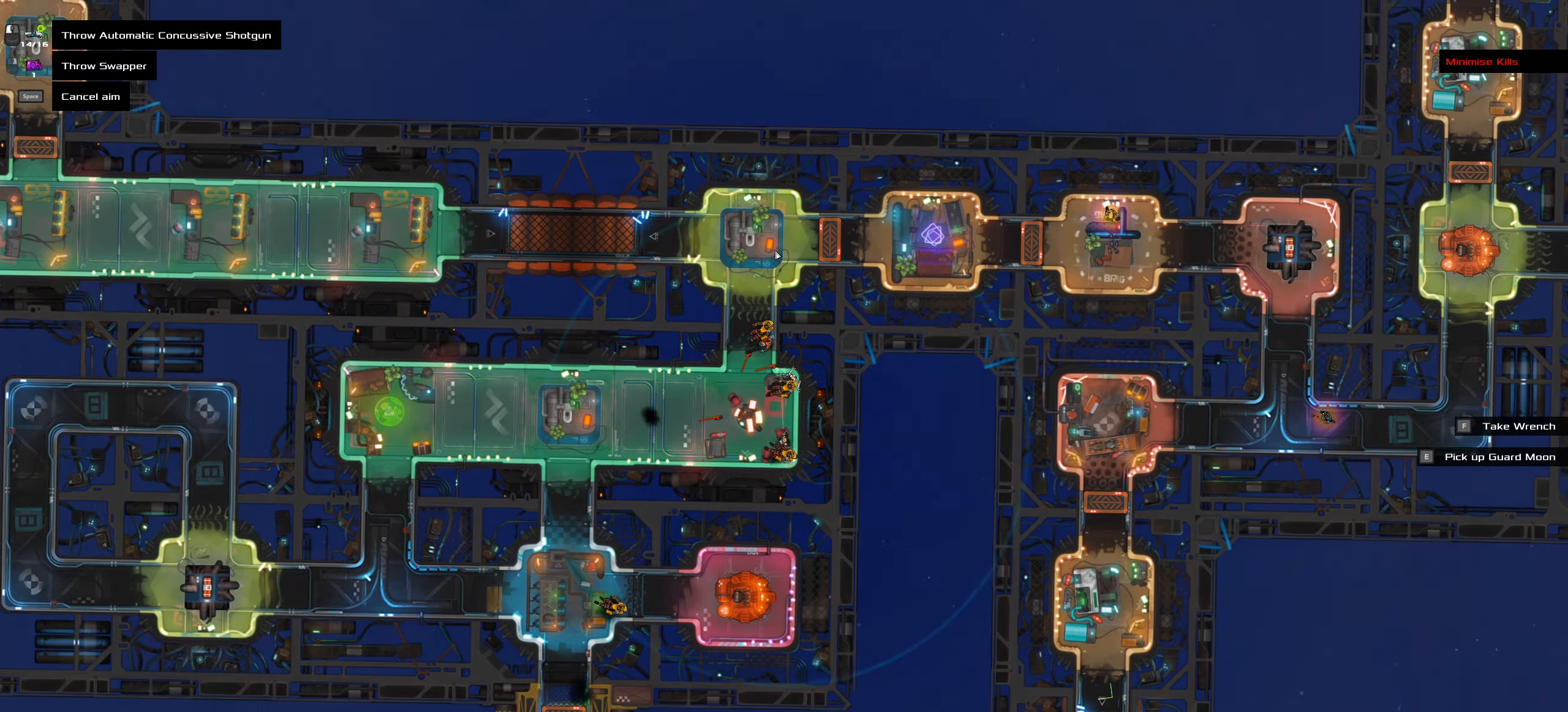
{"keys": ["ctrl_l"], "mouse": [], "events": []}
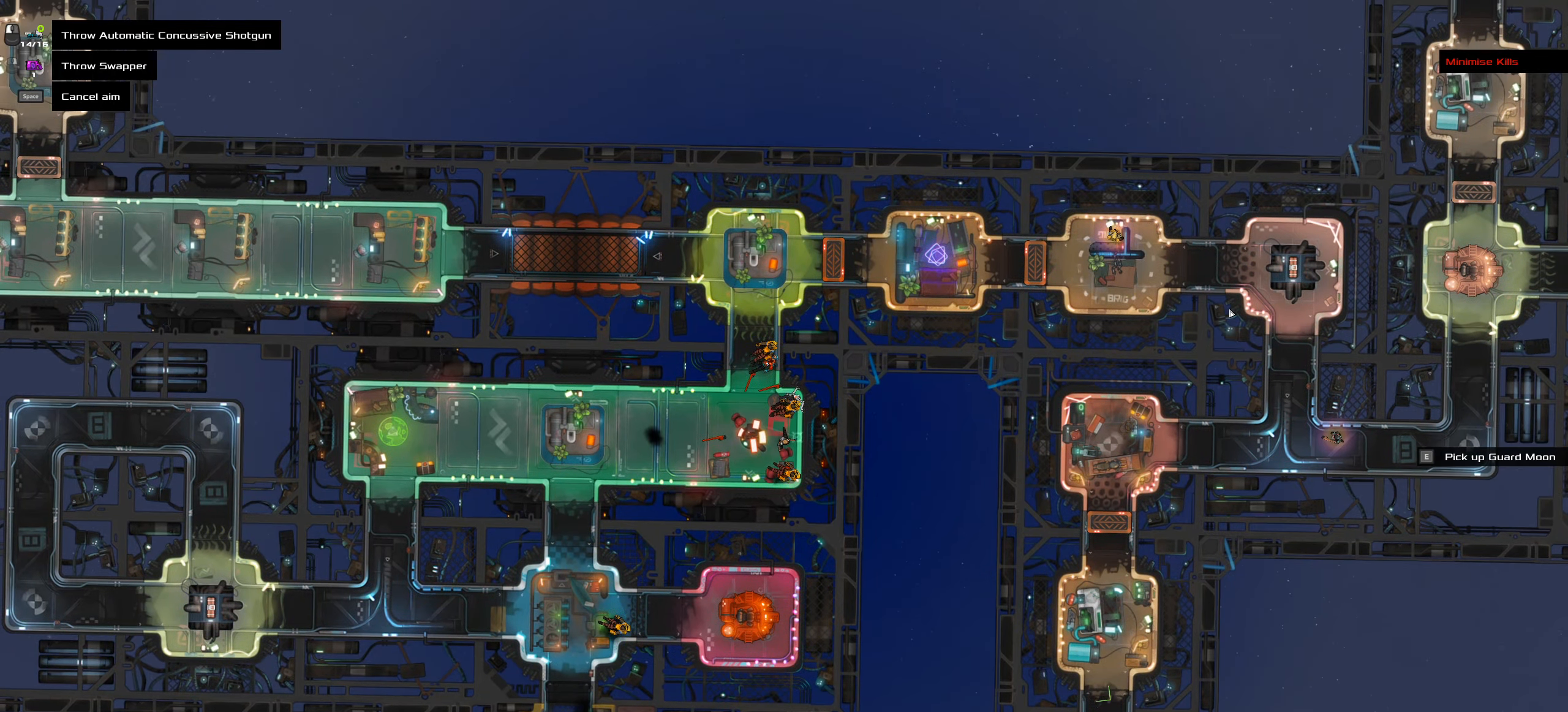
{"keys": ["ctrl_l"], "mouse": [], "events": []}
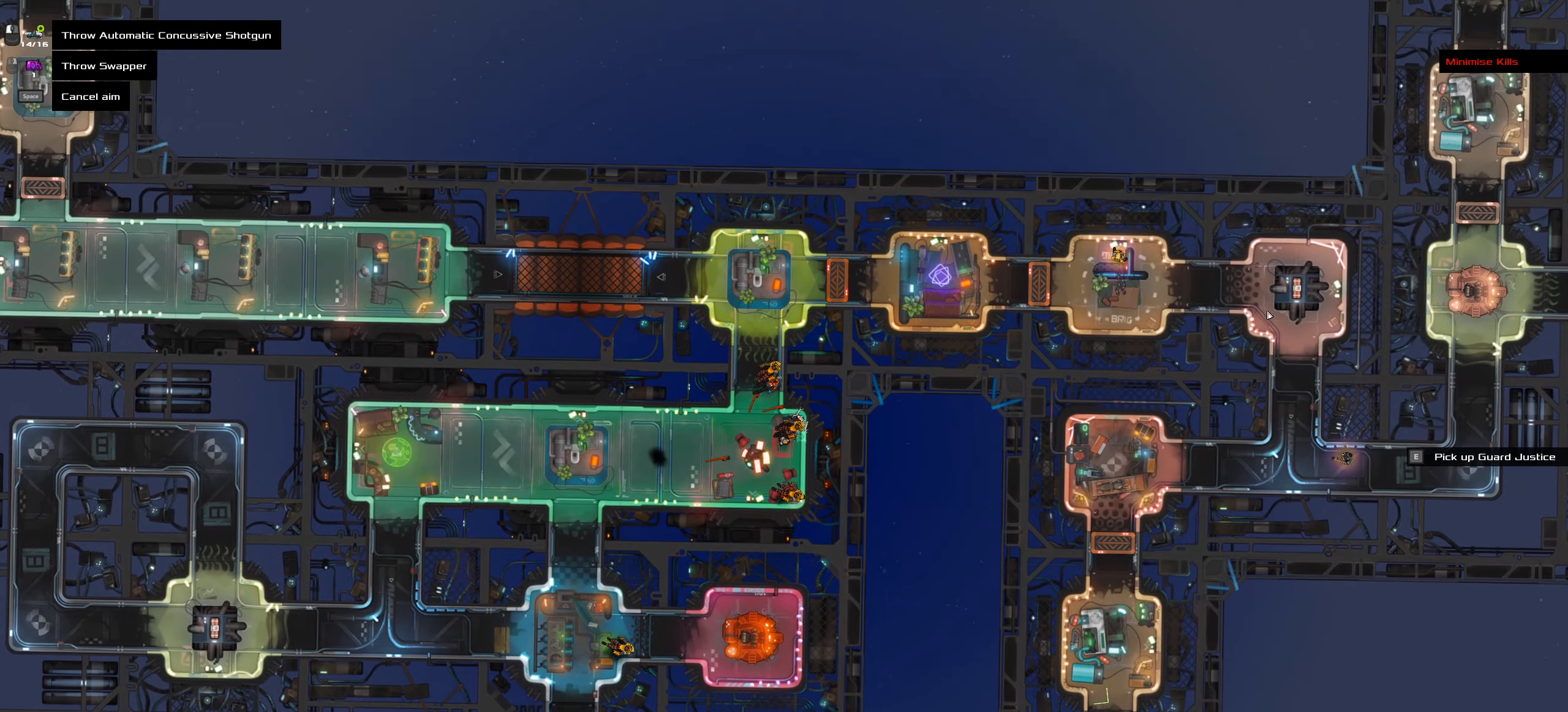
{"keys": ["ctrl_l"], "mouse": [], "events": [[284, "mouse_wheel", "down"], [384, "mouse_wheel", "up"]]}
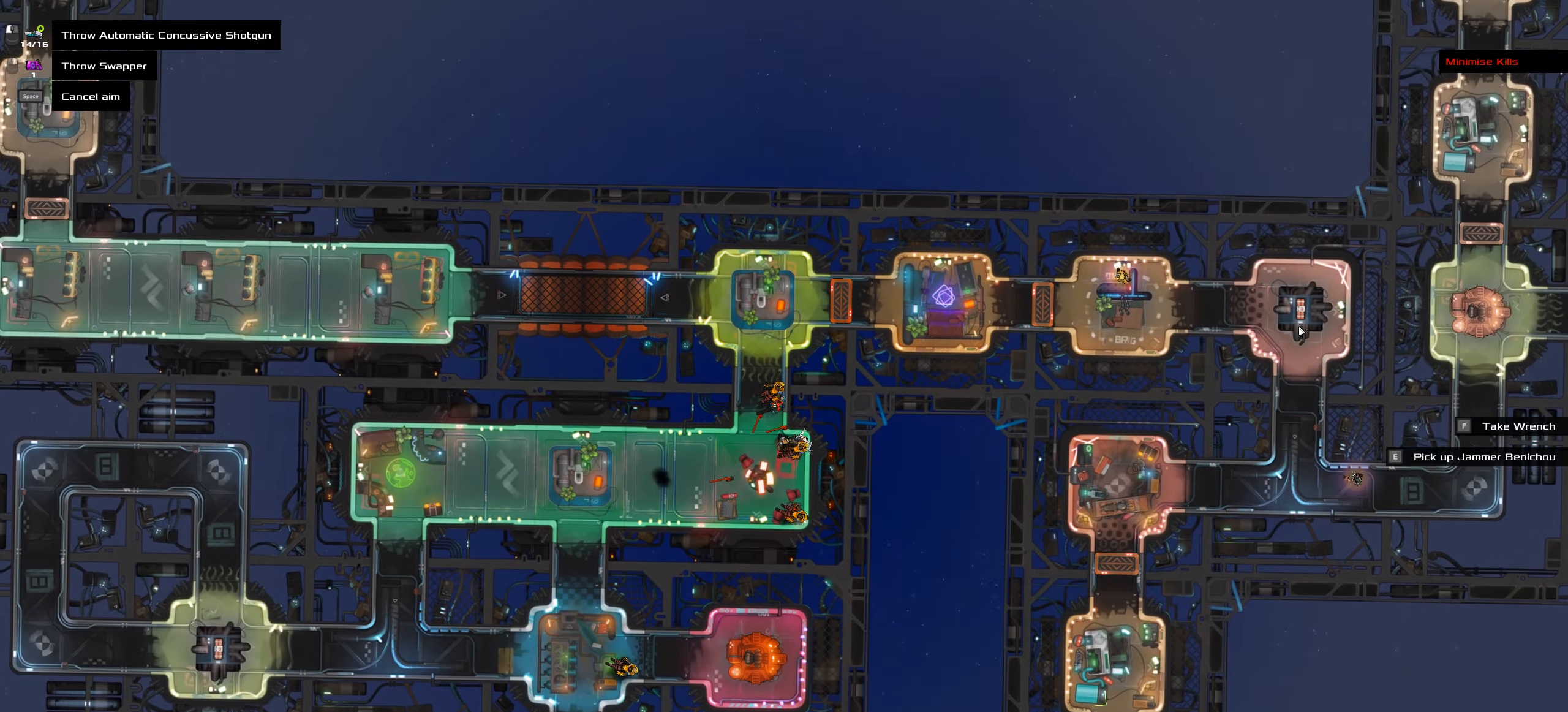
{"keys": [], "mouse": [], "events": [[167, "space", "down"], [267, "space", "up"], [350, "space", "down"], [400, "space", "up"], [500, "ctrl_l", "up"]]}
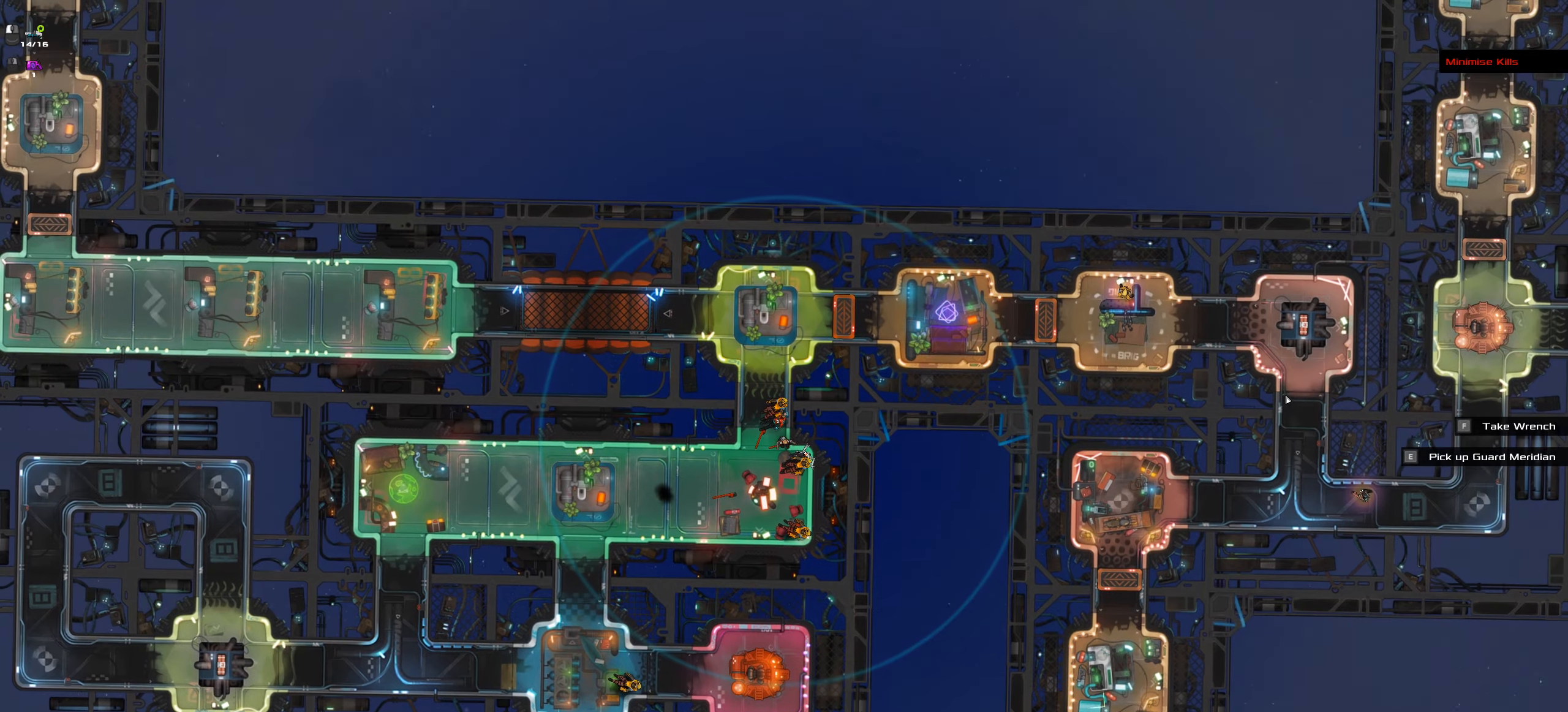
{"keys": [], "mouse": [], "events": []}
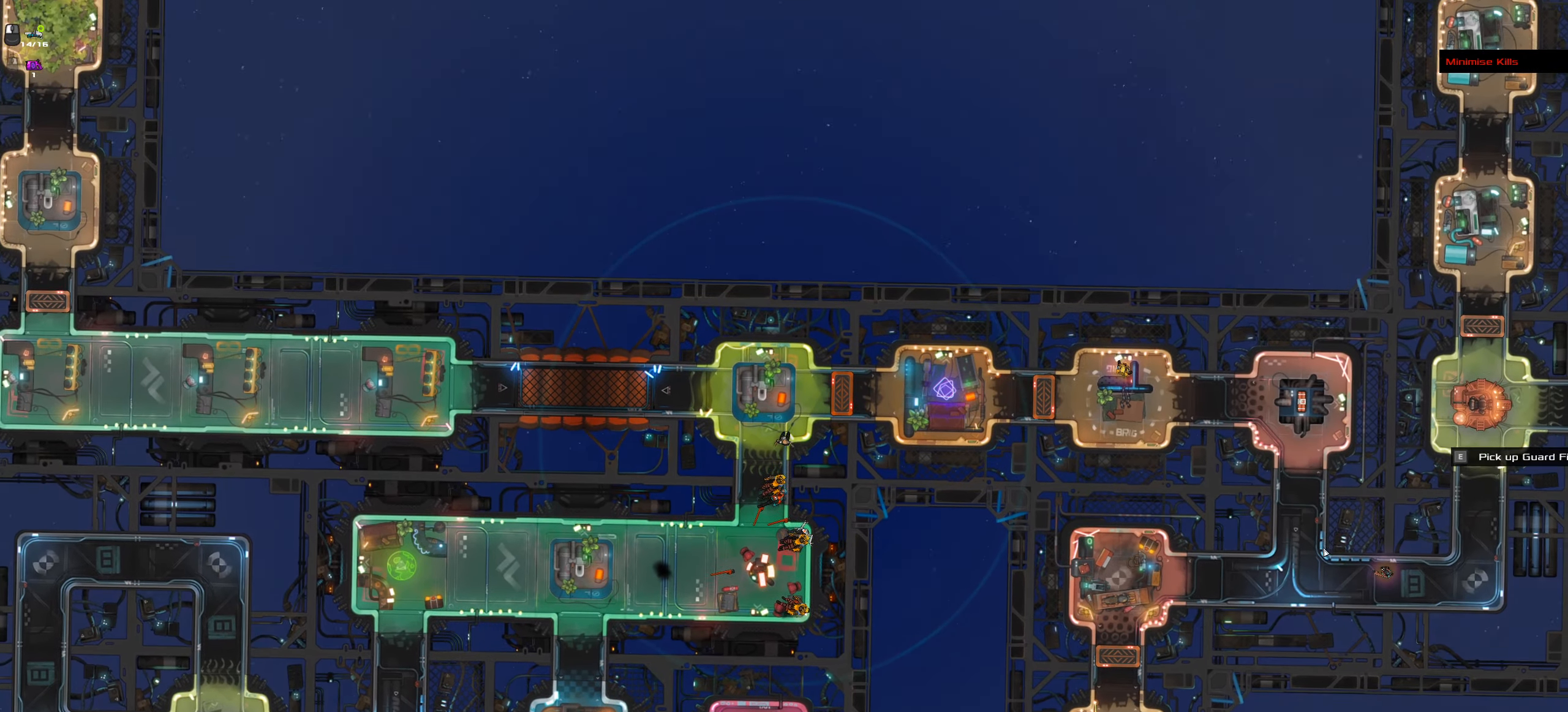
{"keys": [], "mouse": [], "events": []}
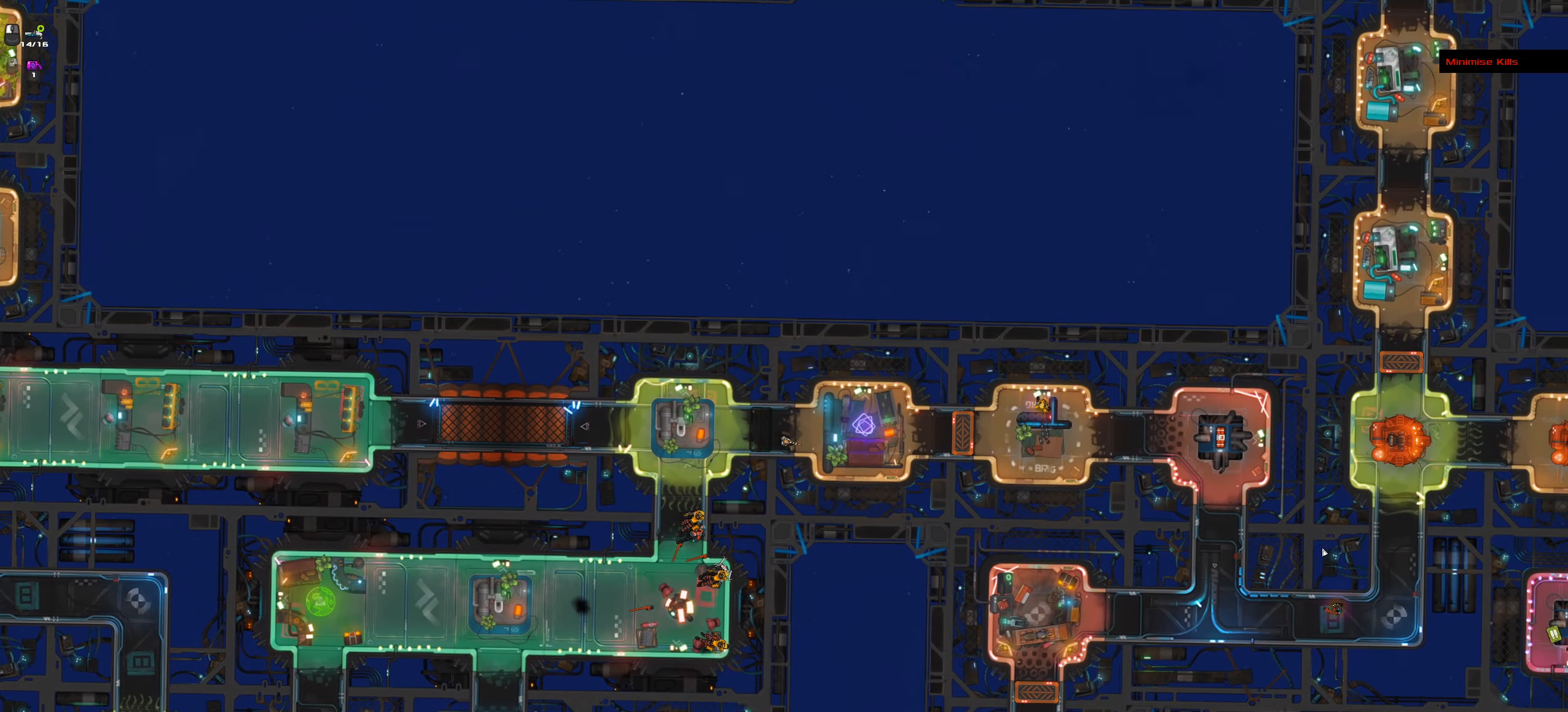
{"keys": ["ctrl_l"], "mouse": [], "events": [[400, "ctrl_l", "down"]]}
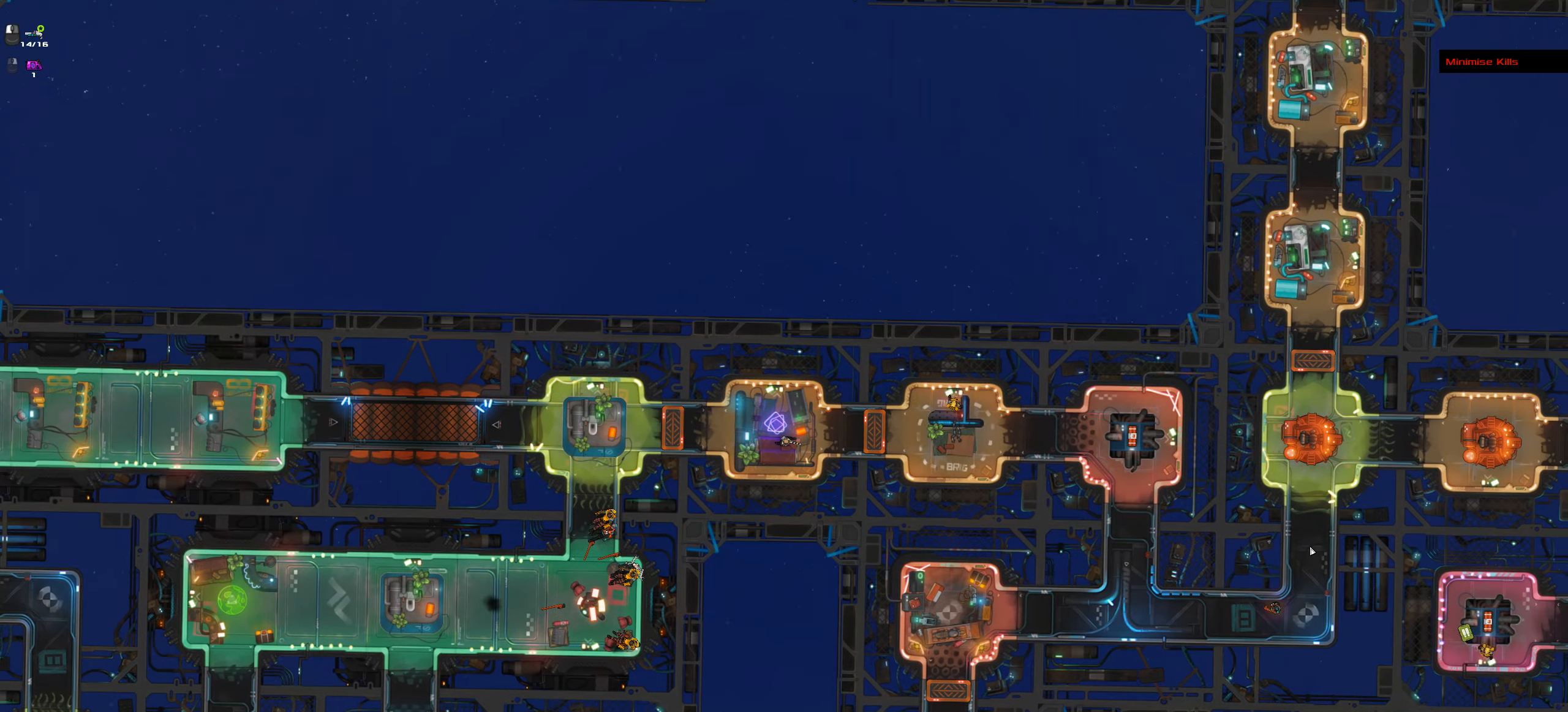
{"keys": [], "mouse": []}
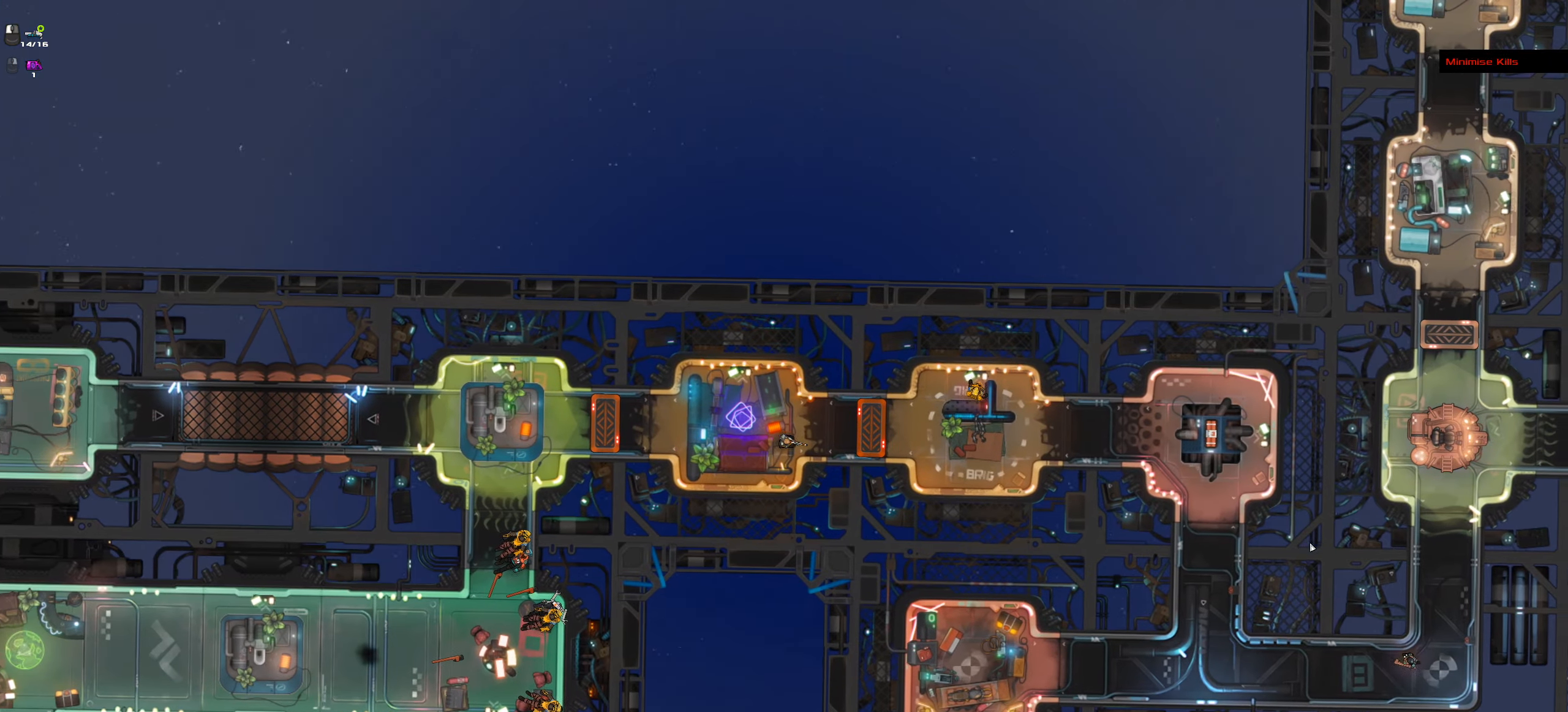
{"keys": ["ctrl_l"], "mouse": []}
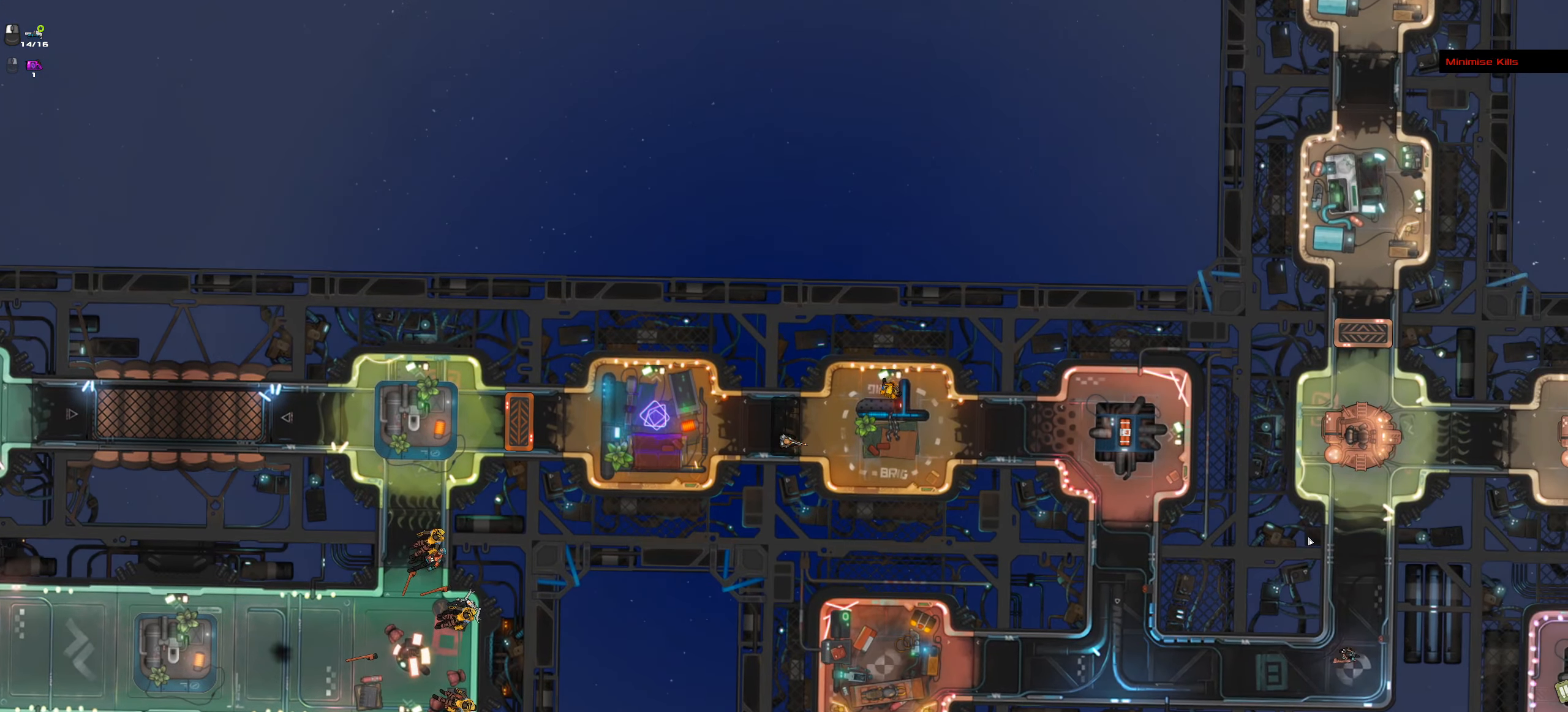
{"keys": ["ctrl_l"], "mouse": []}
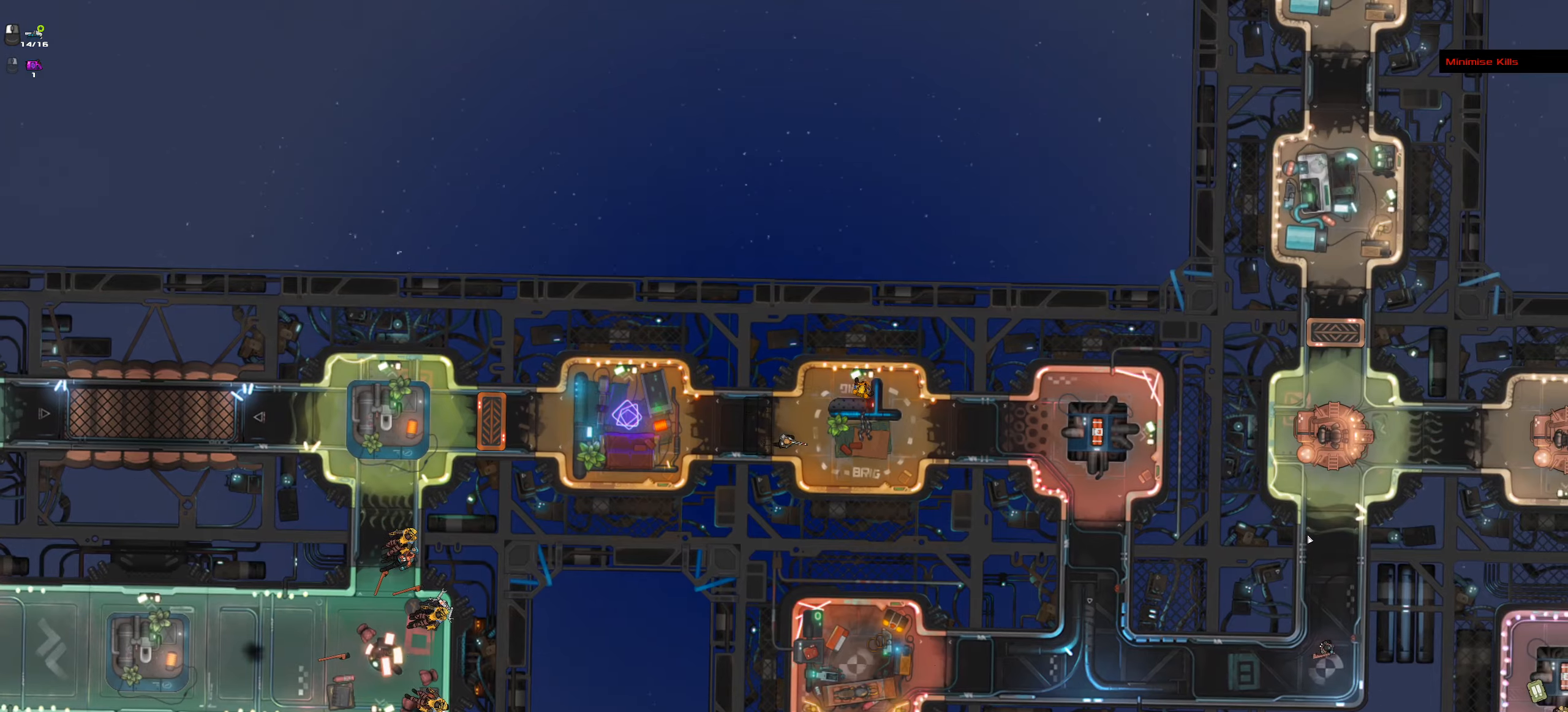
{"keys": ["ctrl_l"], "mouse": [], "events": [[83, "ctrl_l", "up"], [233, "ctrl_l", "down"]]}
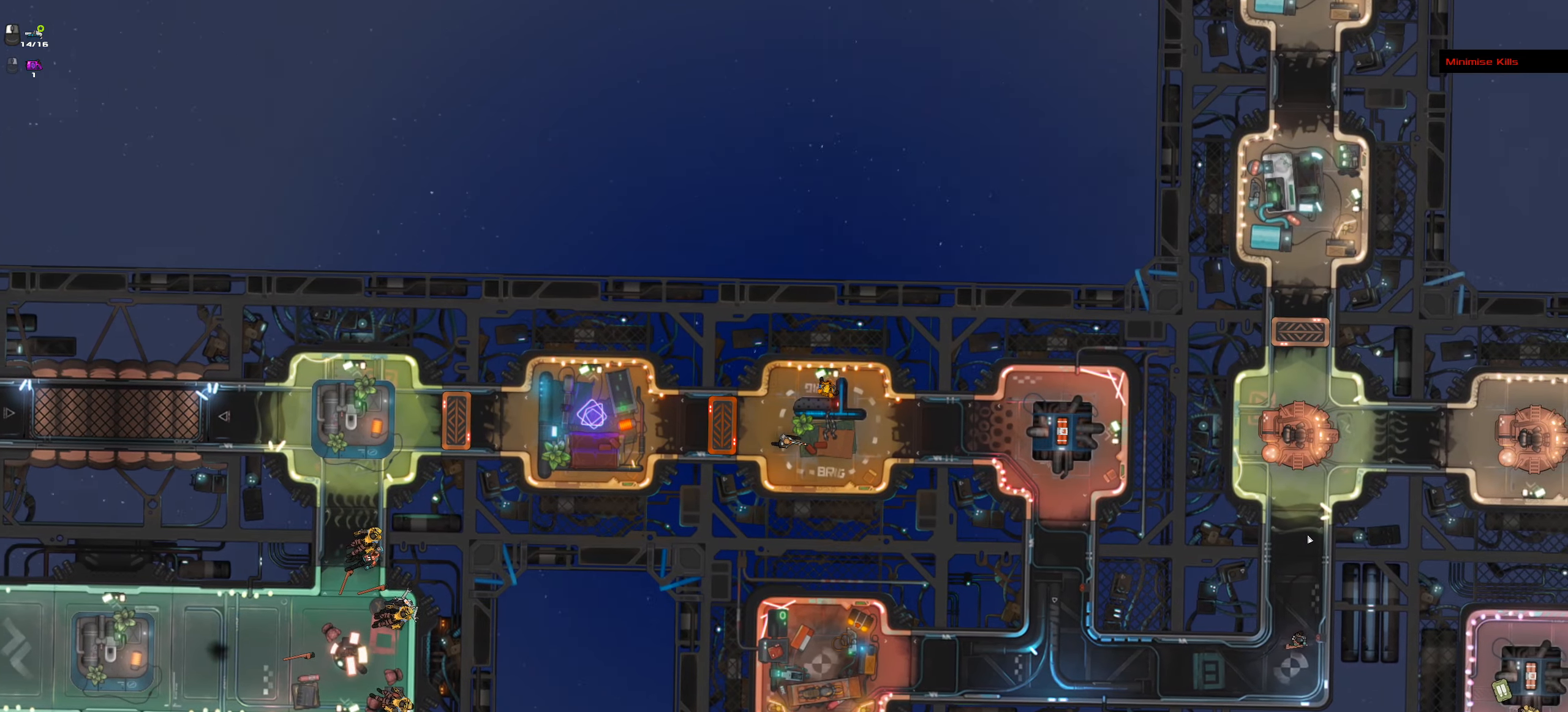
{"keys": ["ctrl_l", "d"], "mouse": [], "events": [[50, "d", "down"]]}
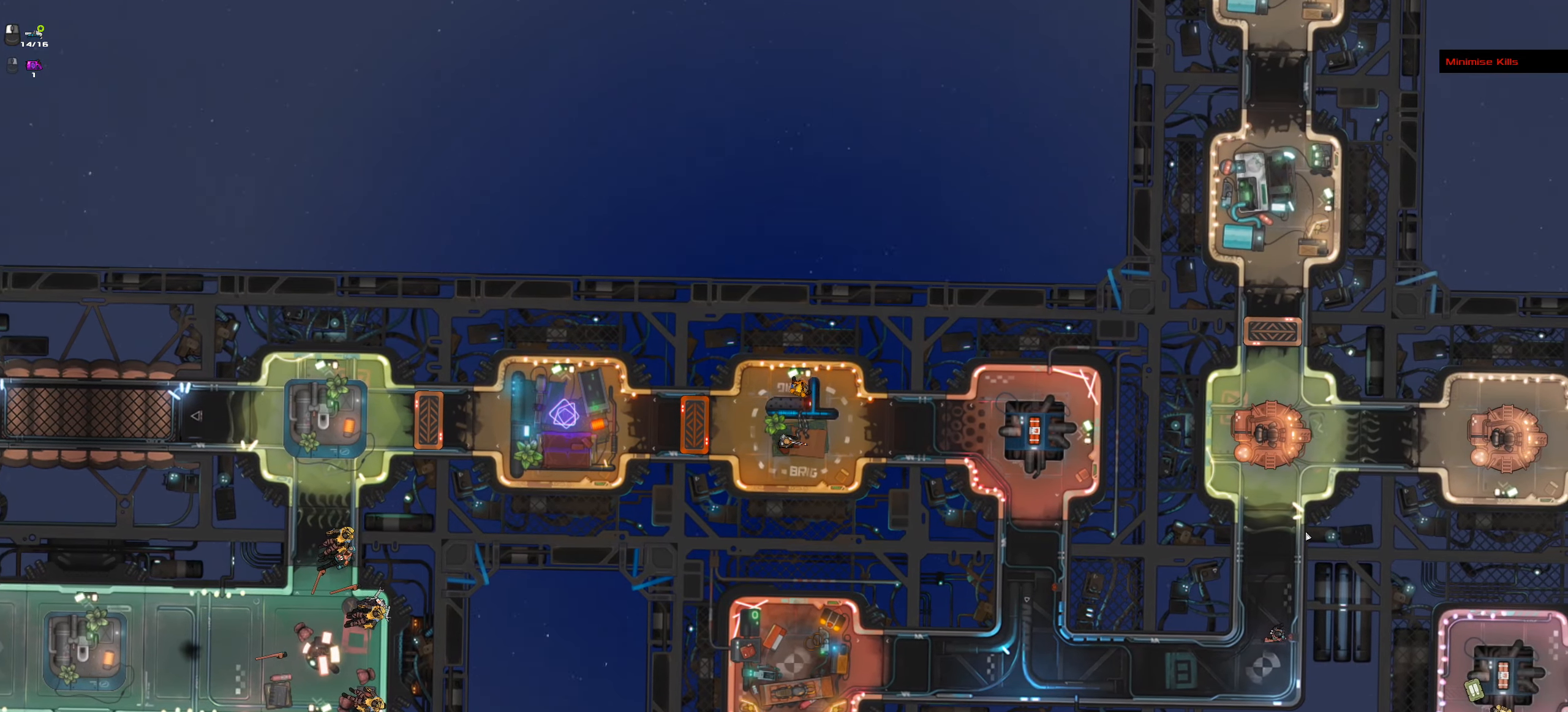
{"keys": ["ctrl_l", "d"], "mouse": [], "events": [[66, "ctrl_l", "up"], [350, "ctrl_l", "down"]]}
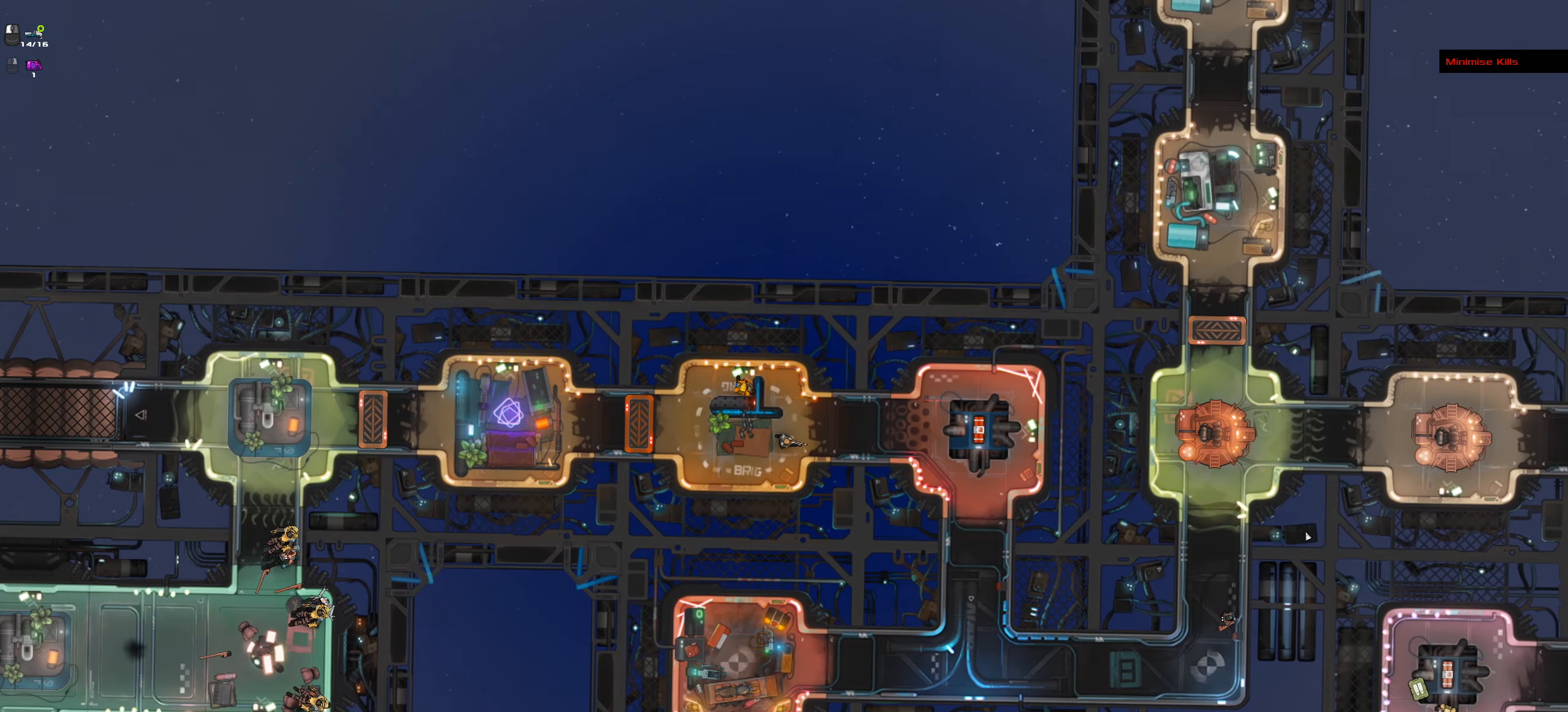
{"keys": ["d"], "mouse": [], "events": [[366, "ctrl_l", "up"]]}
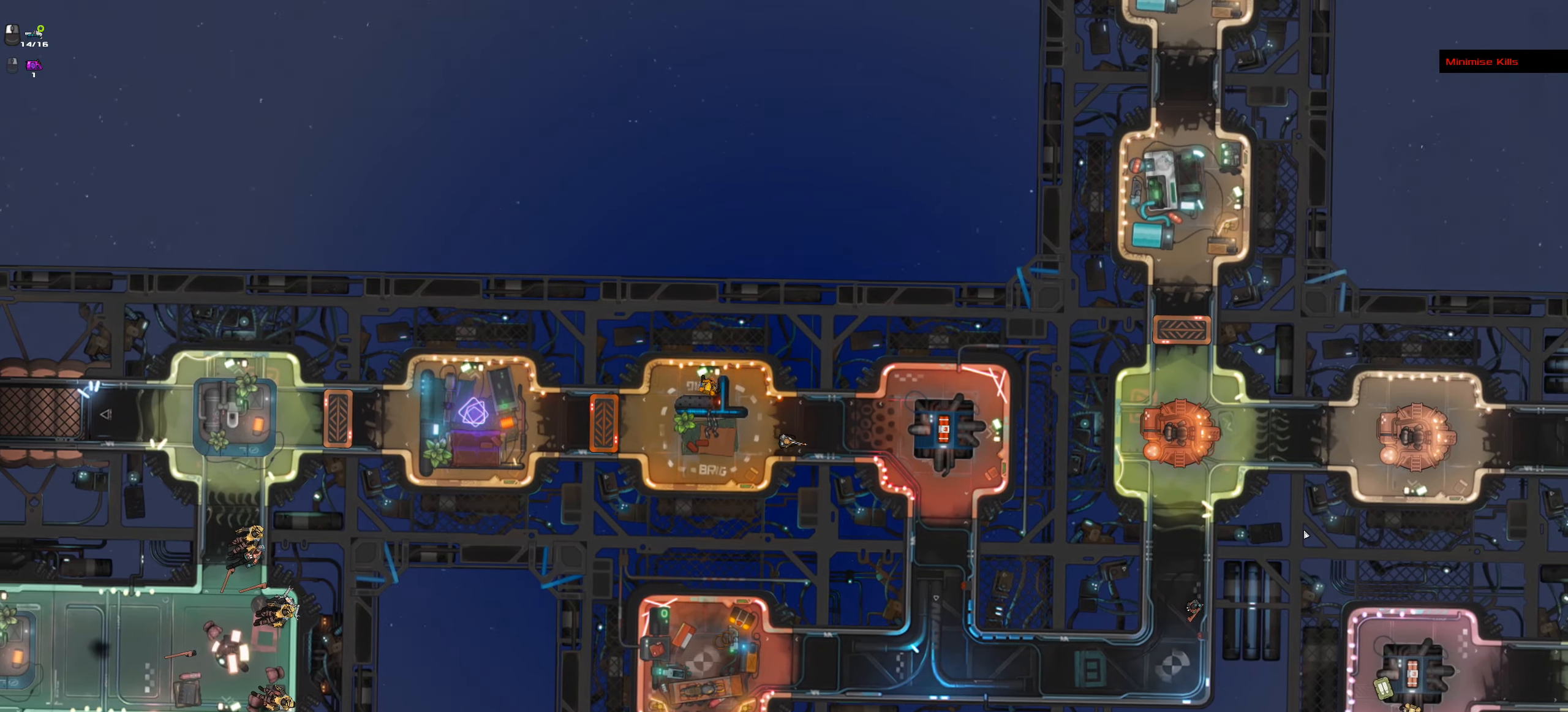
{"keys": ["ctrl_l", "d", "space"], "mouse": []}
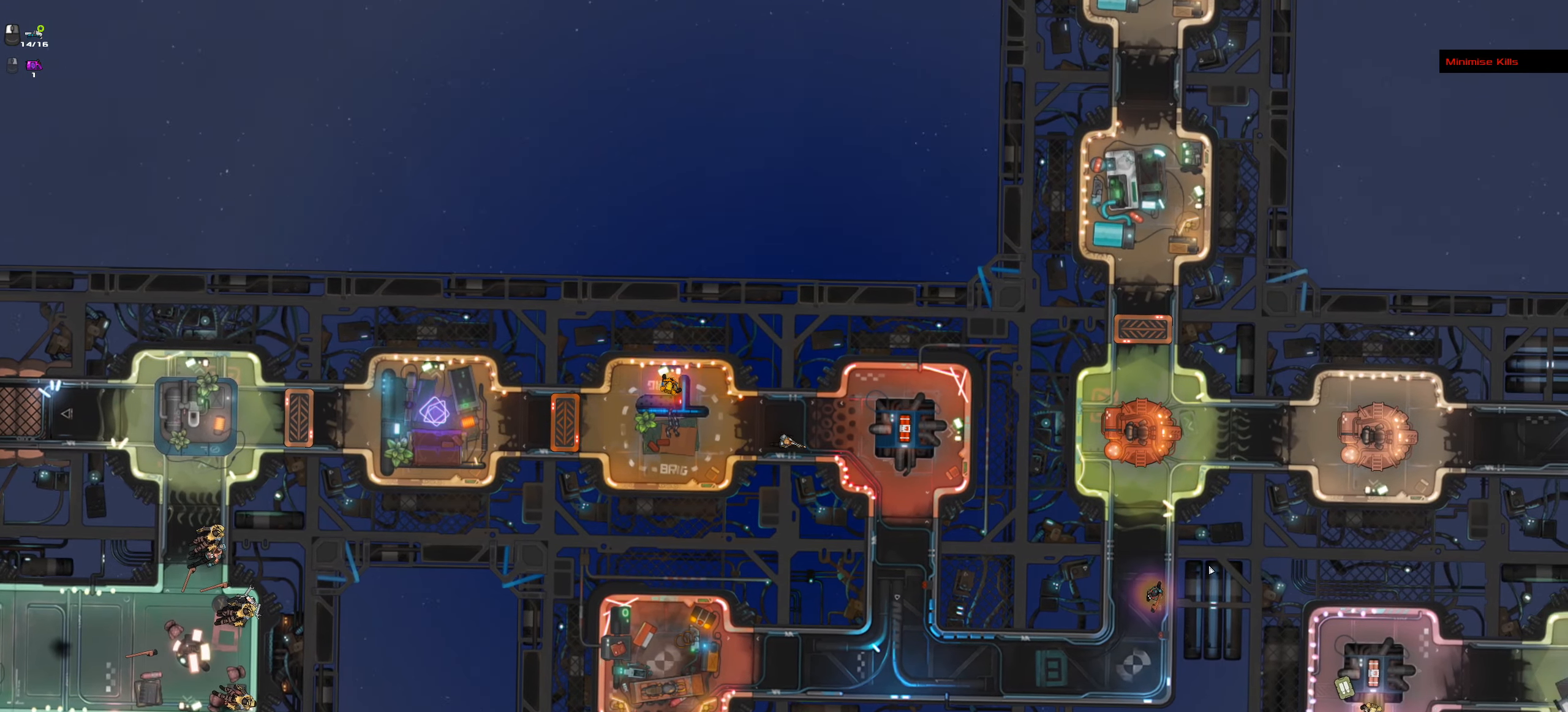
{"keys": ["ctrl_l", "d"], "mouse": [], "events": [[66, "space", "up"]]}
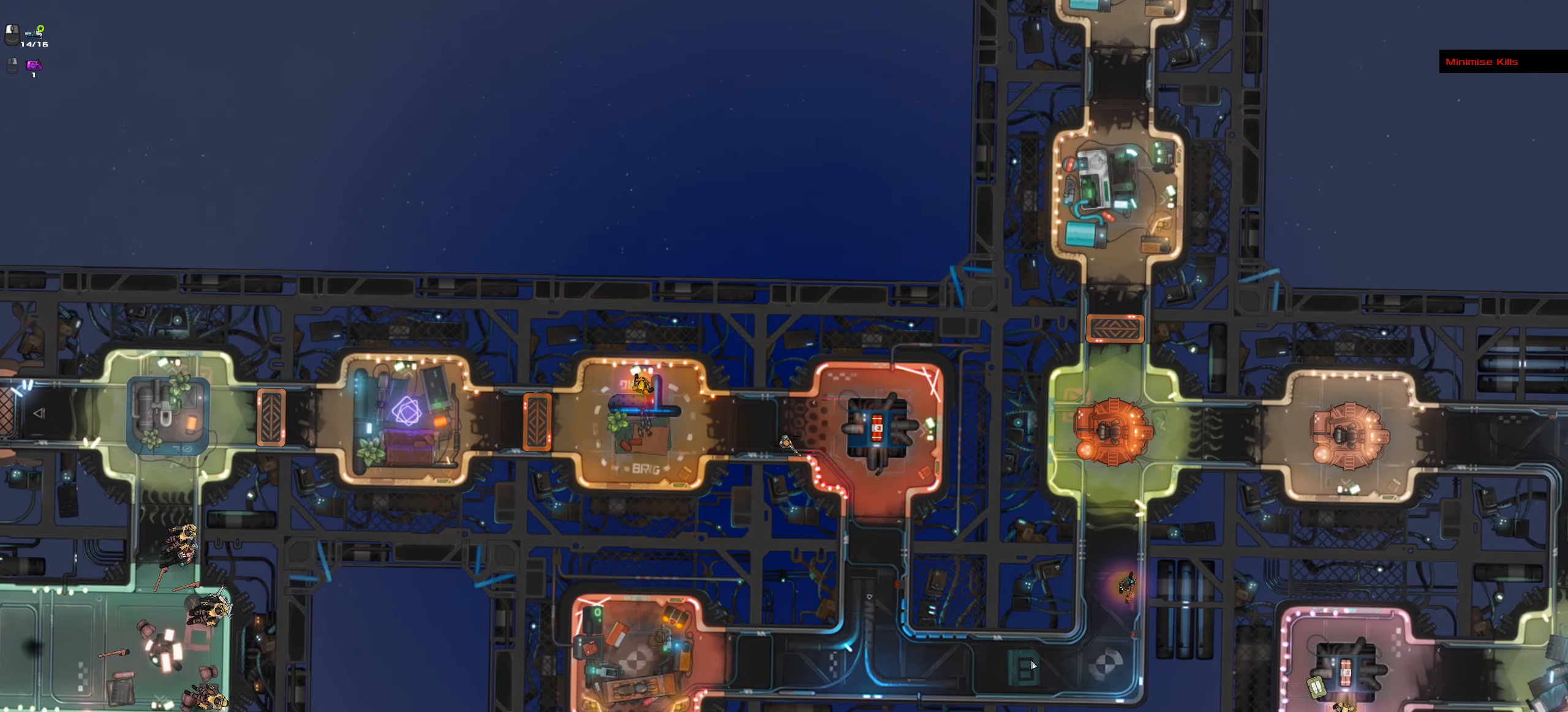
{"keys": ["t"], "mouse": [], "events": [[183, "space", "down"], [283, "ctrl_l", "up"], [316, "d", "up"], [316, "space", "up"], [416, "t", "down"]]}
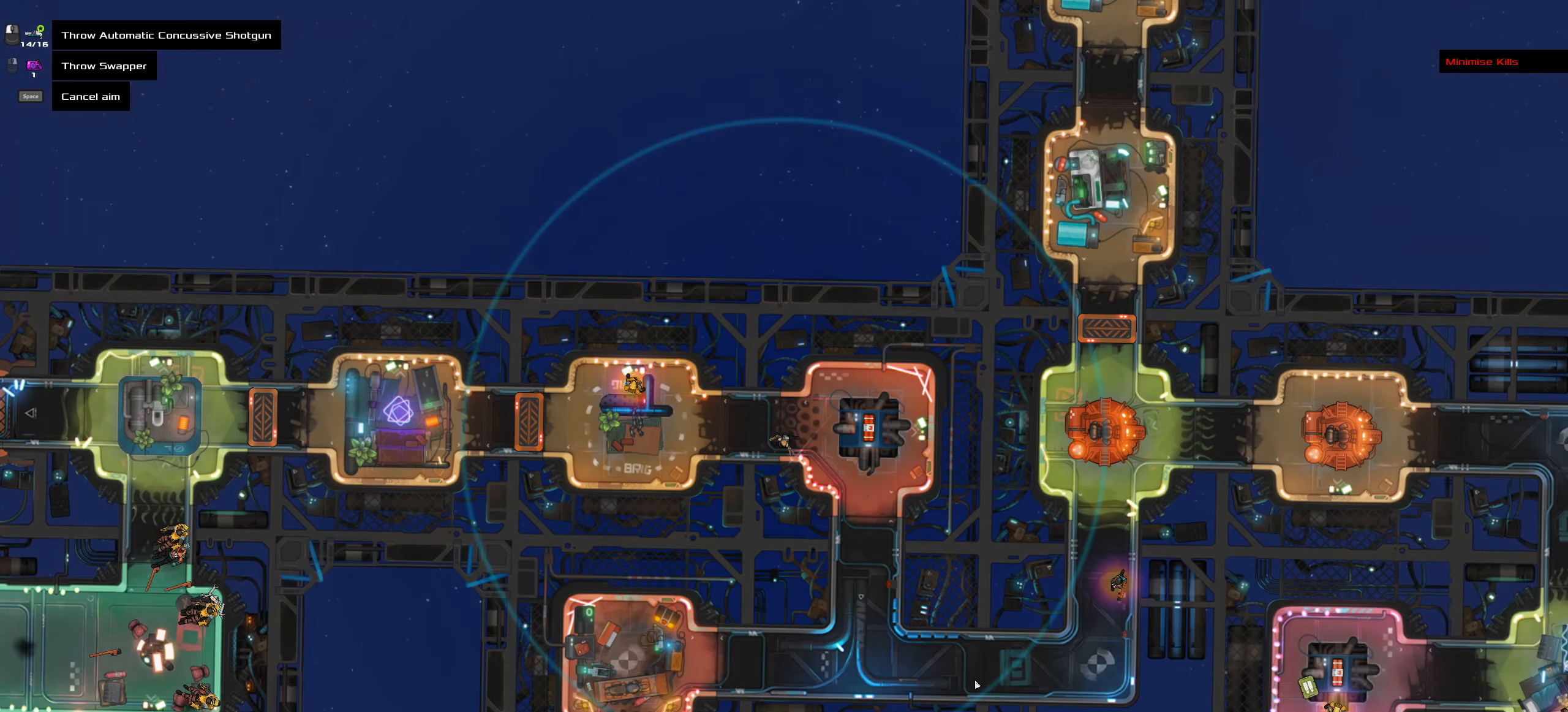
{"keys": ["ctrl_l"], "mouse": [], "events": [[66, "t", "up"], [100, "mouse_wheel", "down"], [150, "mouse_wheel", "up"], [333, "ctrl_l", "down"]]}
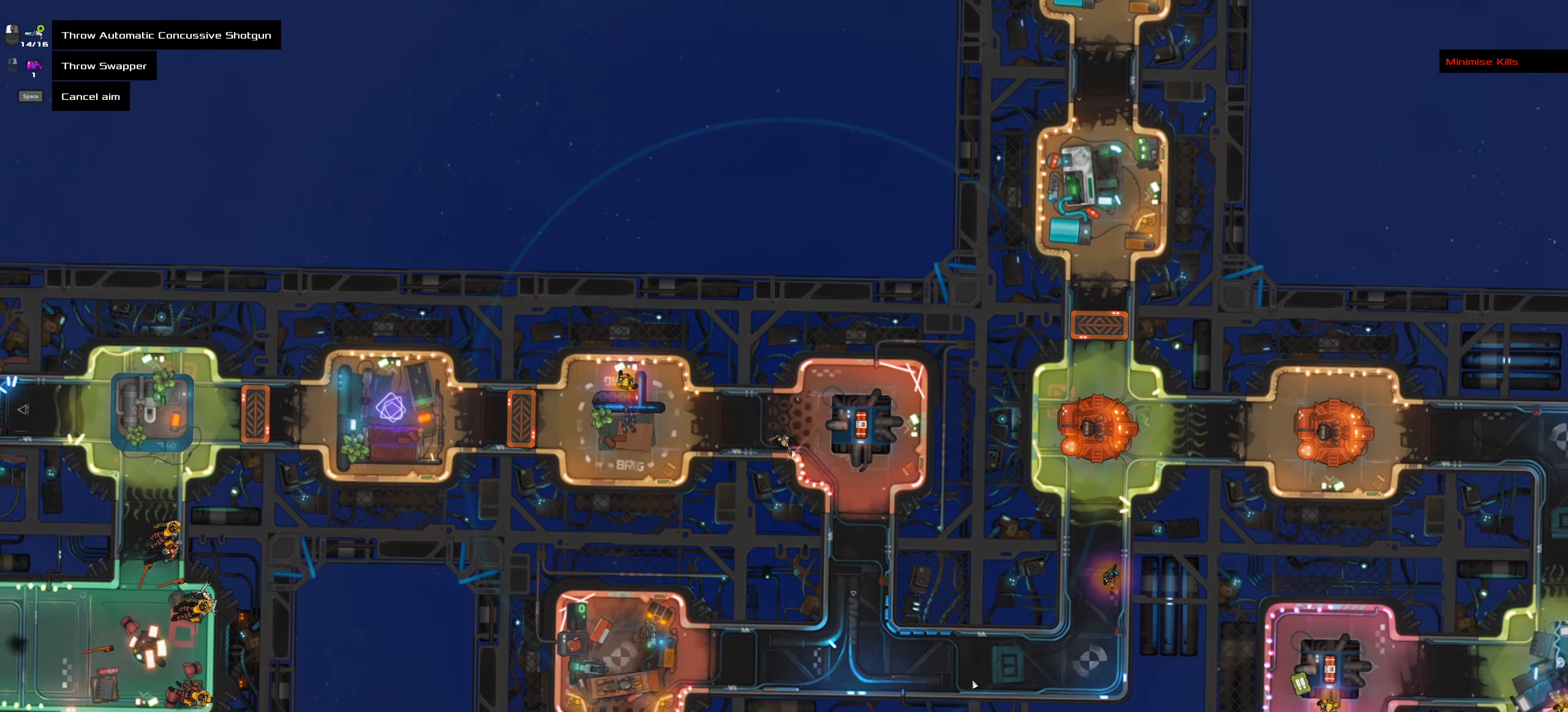
{"keys": ["ctrl_l"], "mouse": [], "events": [[216, "space", "down"], [300, "space", "up"], [450, "space", "down"], [500, "space", "up"]]}